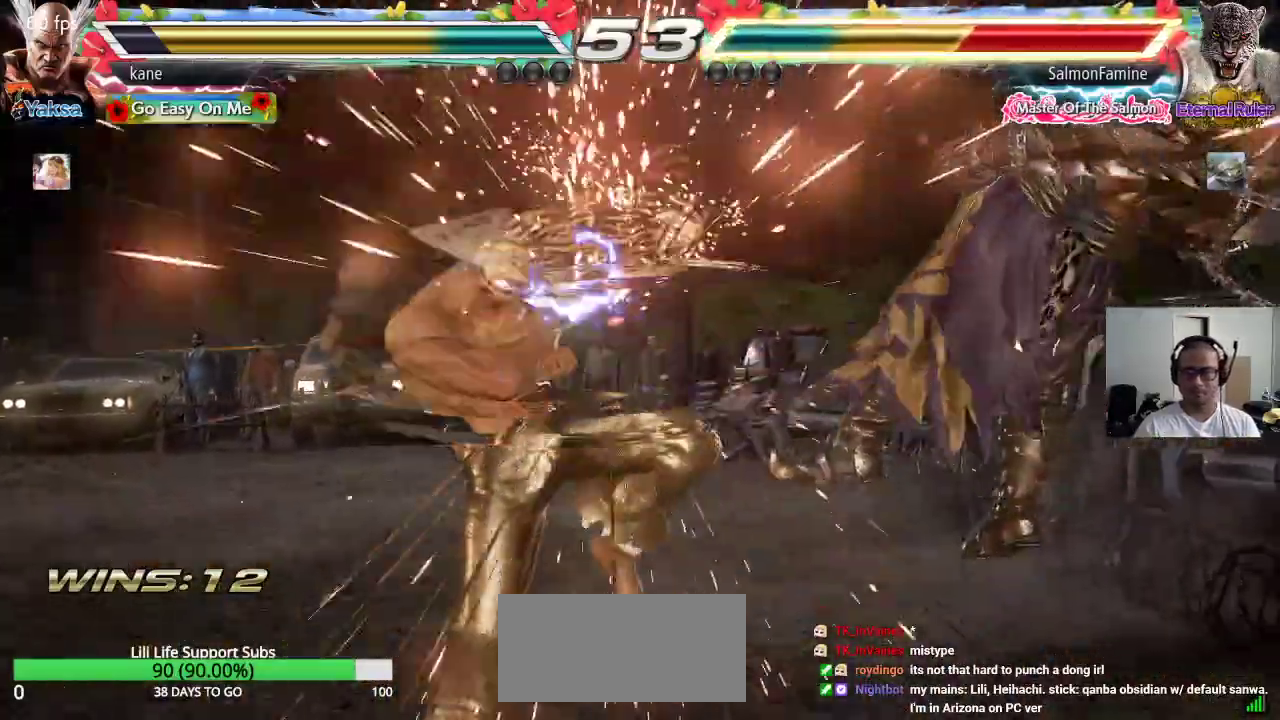
Gameplay with a controller (arcade stick); each line is a JSON object with the inputs held at the frame after it. "events" lists button and stick changes between this image and that frame as [ms after this image, input, new state], when the widget could be followed in between. Not read: L3 R3 keyboard_mouse.
{"buttons": ["TRIANGLE"], "left_stick": "down-right"}
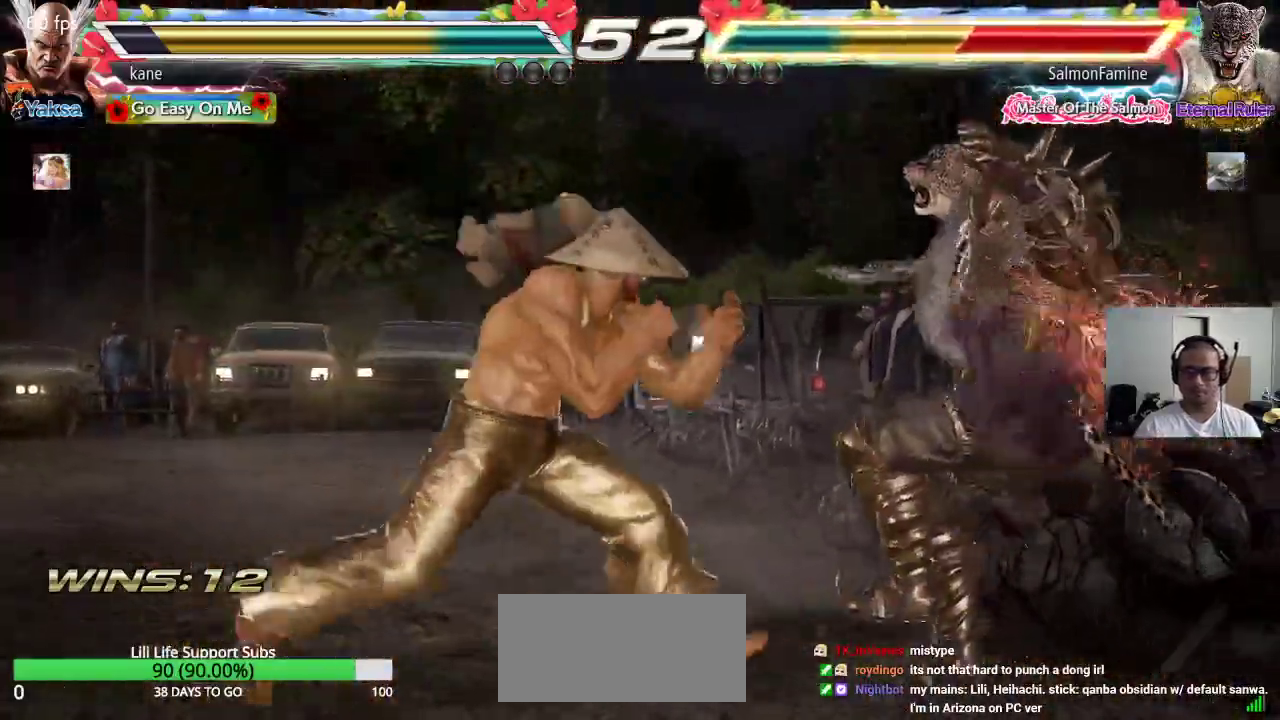
{"buttons": ["TRIANGLE"], "left_stick": "center", "events": [[133, "left_stick", "center"], [433, "SQUARE", "down"], [467, "SQUARE", "up"]]}
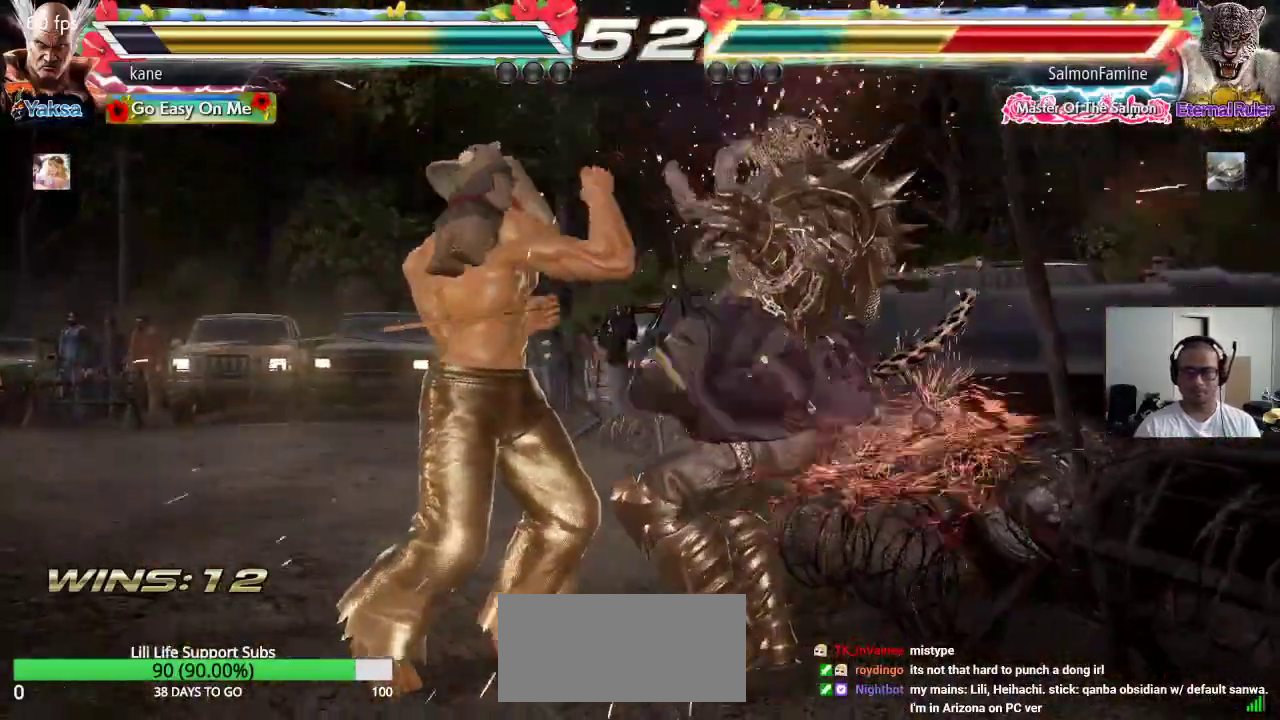
{"buttons": [], "left_stick": "center"}
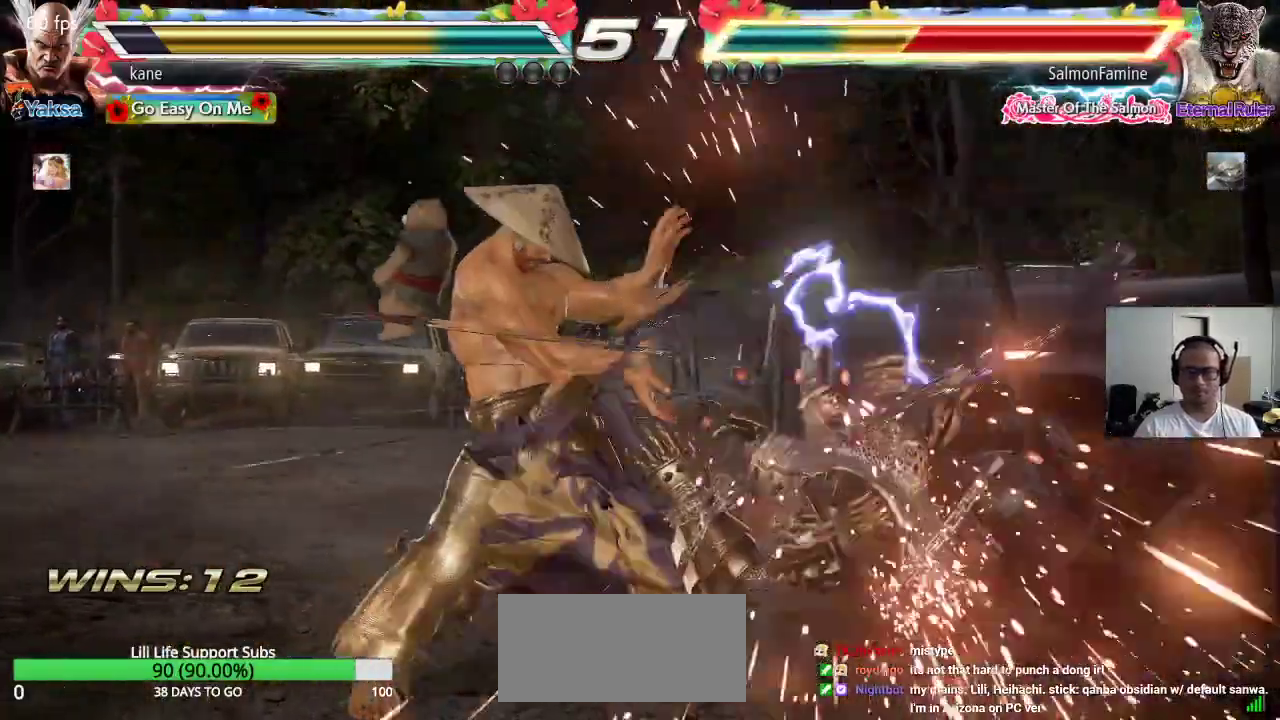
{"buttons": [], "left_stick": "left"}